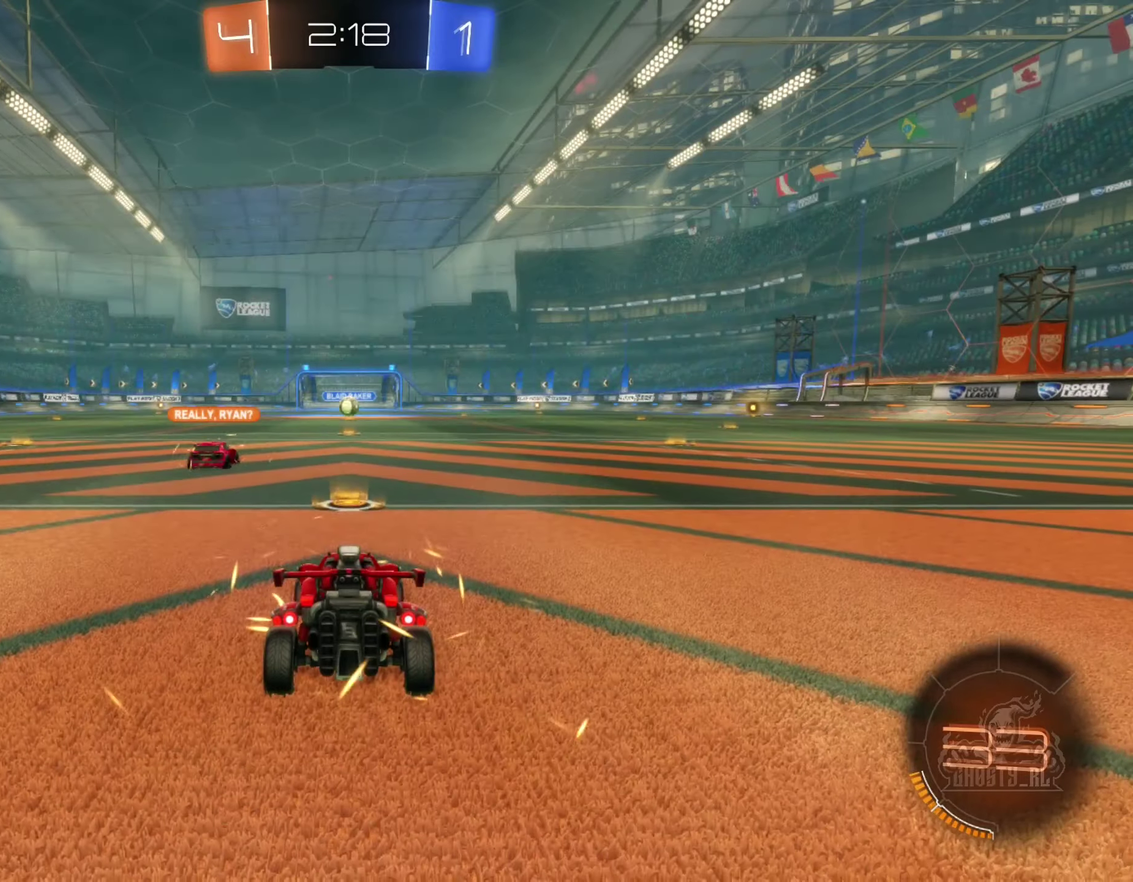
Gameplay with a controller (Xbox layout); each line is a JSON object with the inputs held at the frame after it. "events" lists button and stick changes between this image and that frame as [ms after this image, input, new state], when the widget could be followed in between. Not read: HOME.
{"buttons": ["X"], "left_stick": "center", "right_stick": "center", "events": []}
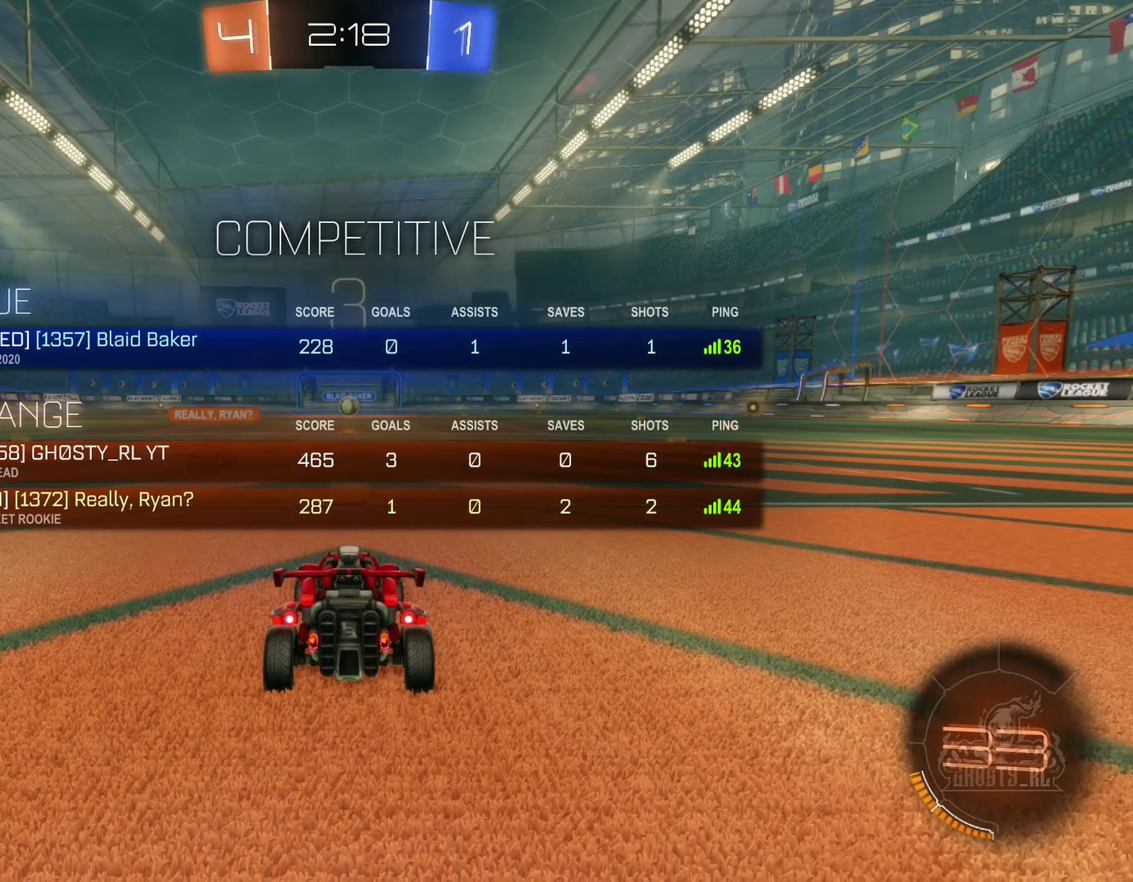
{"buttons": ["X"], "left_stick": "center", "right_stick": "center", "events": []}
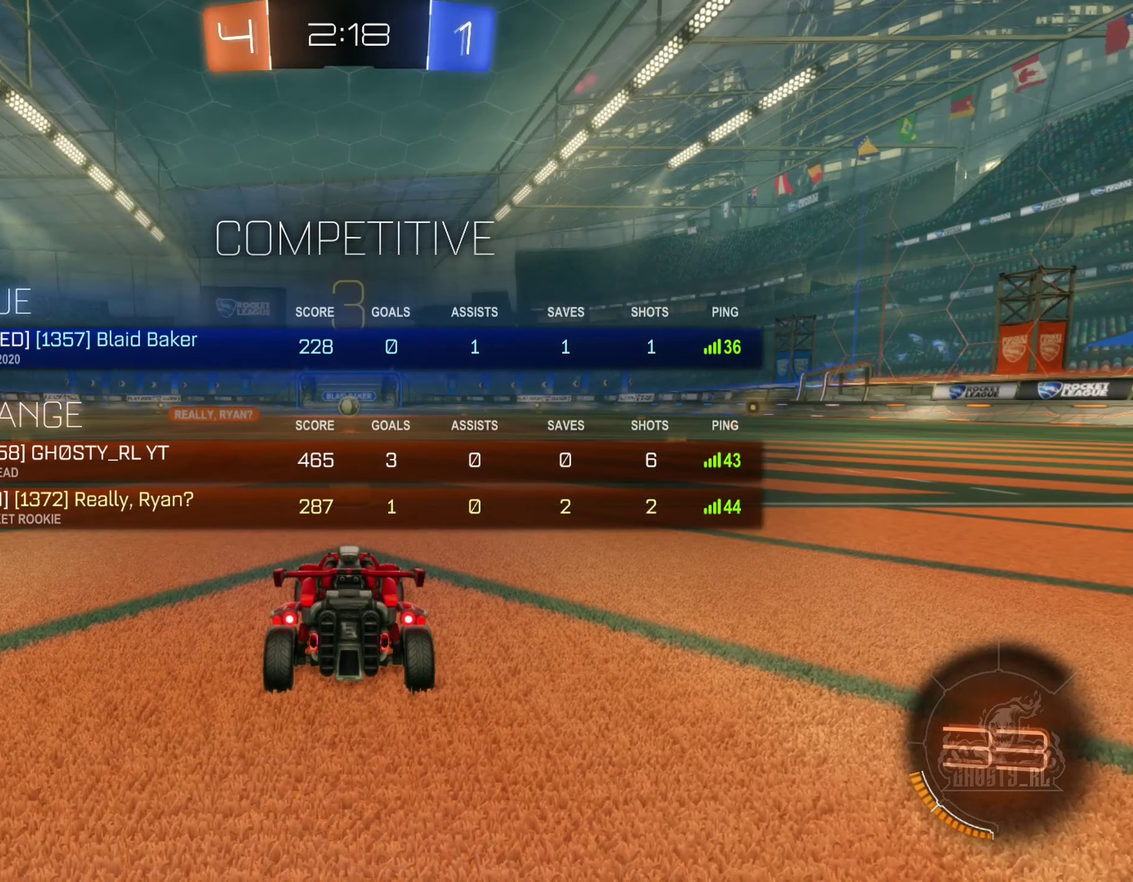
{"buttons": ["X"], "left_stick": "center", "right_stick": "center", "events": []}
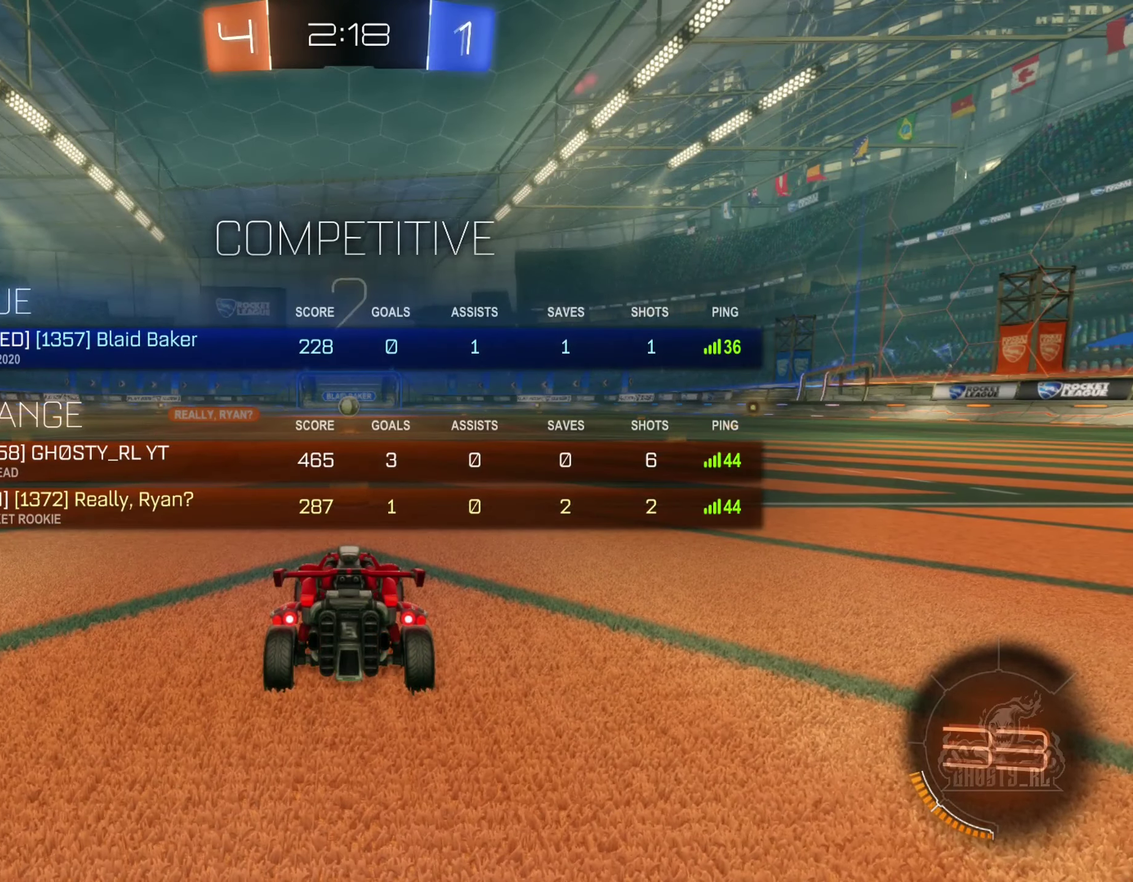
{"buttons": ["X"], "left_stick": "center", "right_stick": "center", "events": []}
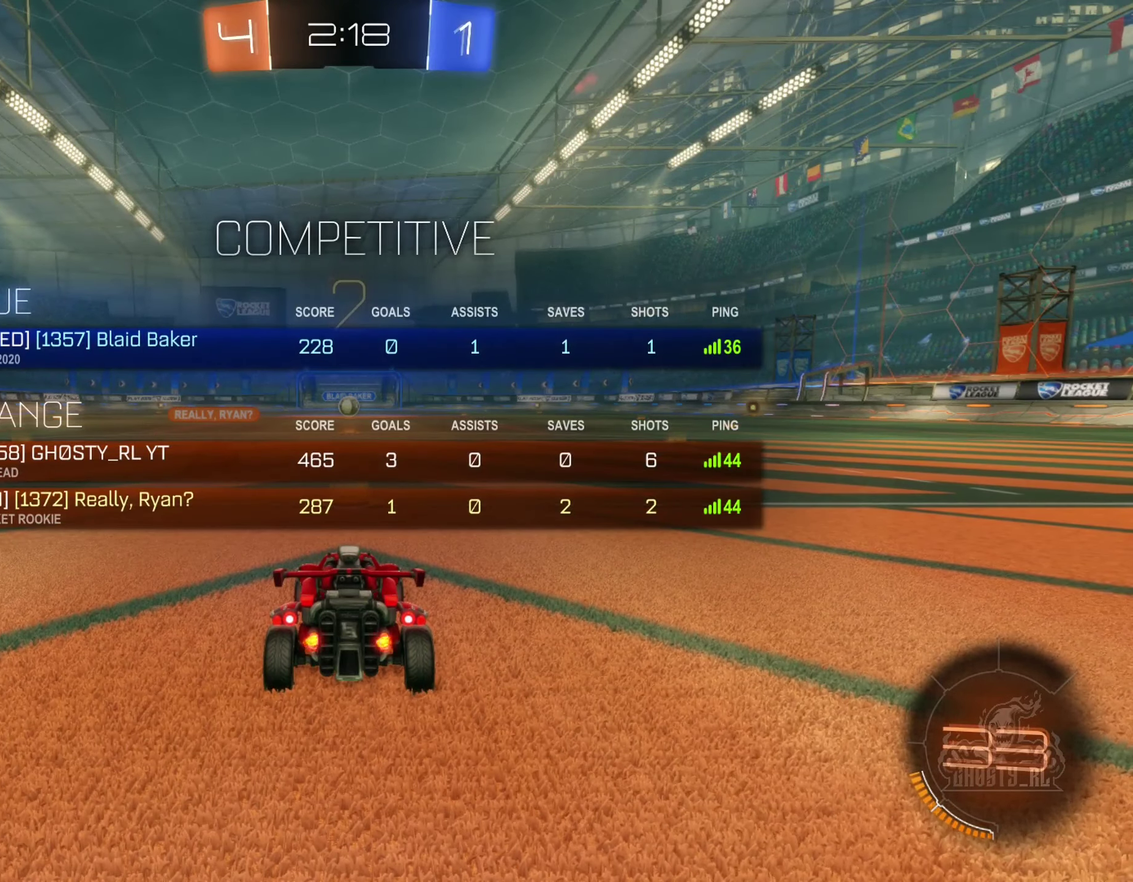
{"buttons": ["X"], "left_stick": "center", "right_stick": "center", "events": [[50, "X", "up"], [450, "X", "down"]]}
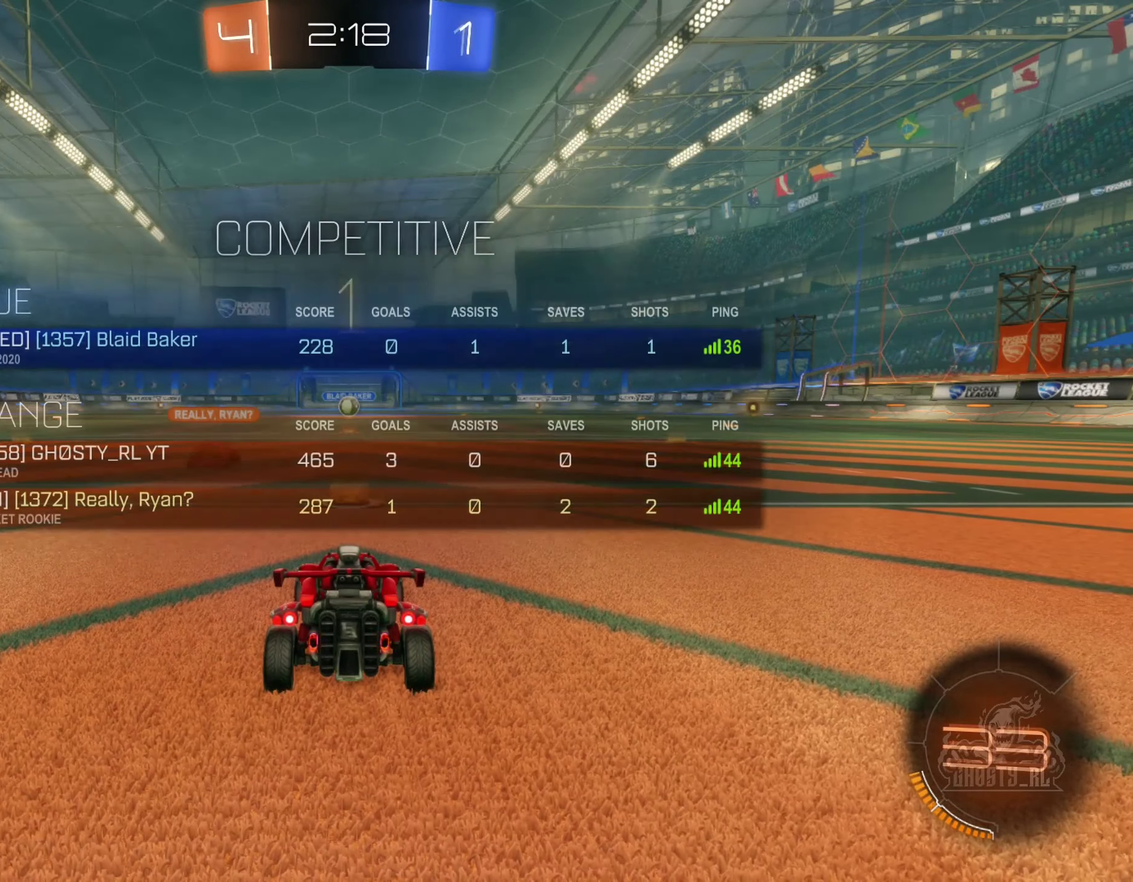
{"buttons": [], "left_stick": "center", "right_stick": "center", "events": [[450, "X", "up"]]}
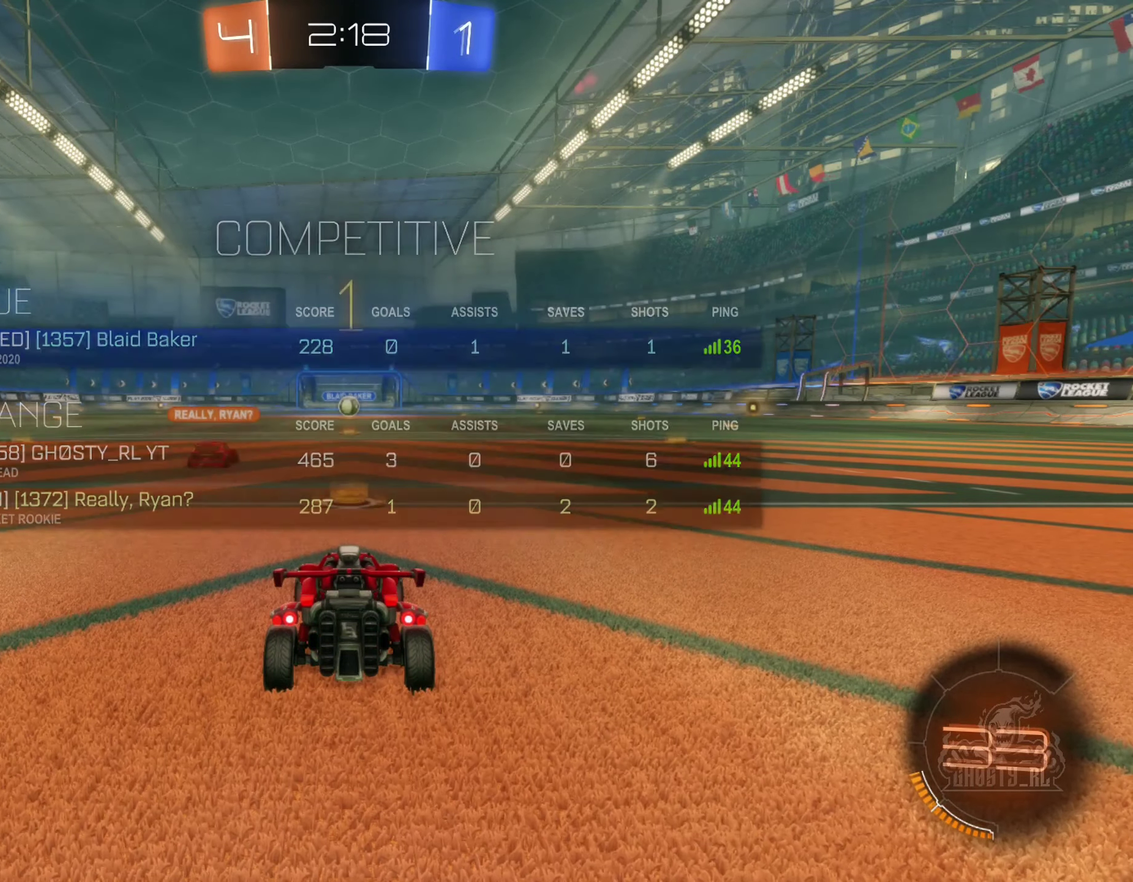
{"buttons": ["R2"], "left_stick": "center", "right_stick": "center", "events": [[166, "R2", "down"]]}
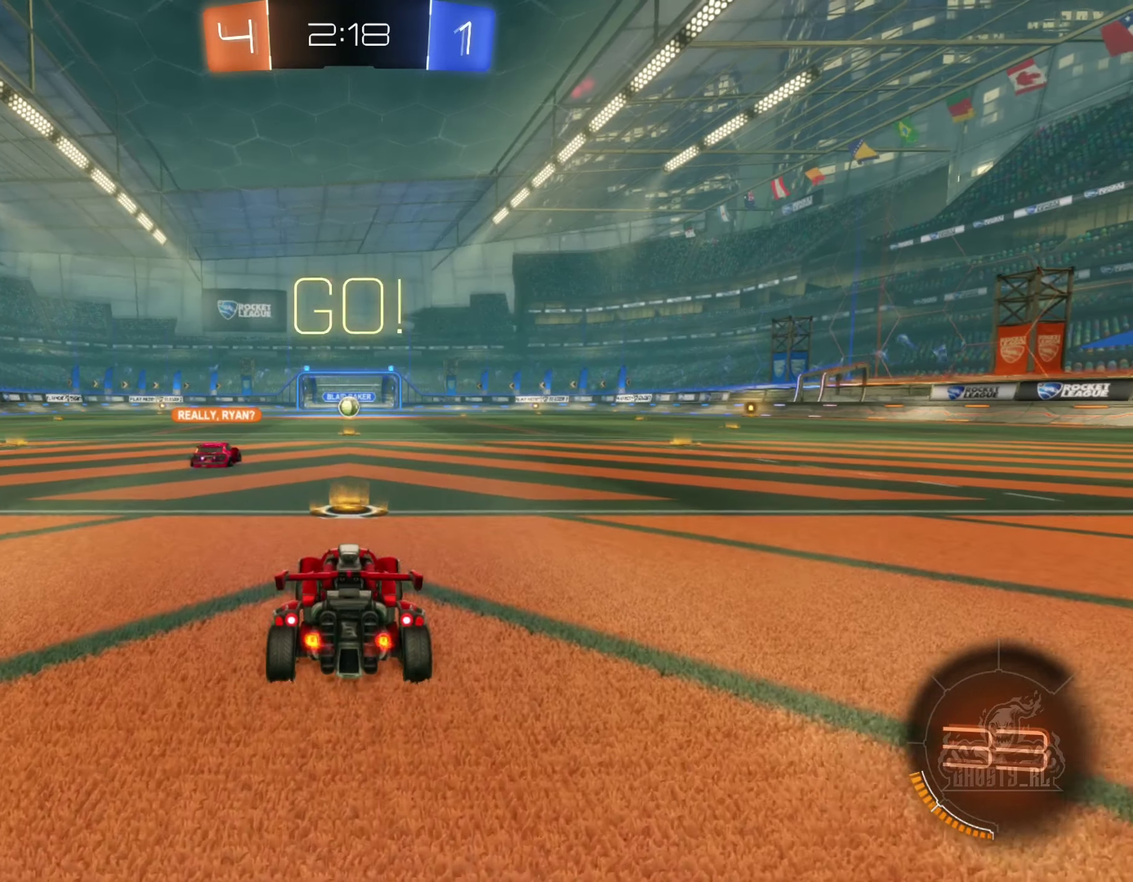
{"buttons": ["R2"], "left_stick": "up", "right_stick": "center", "events": [[133, "left_stick", "right"], [483, "left_stick", "up"]]}
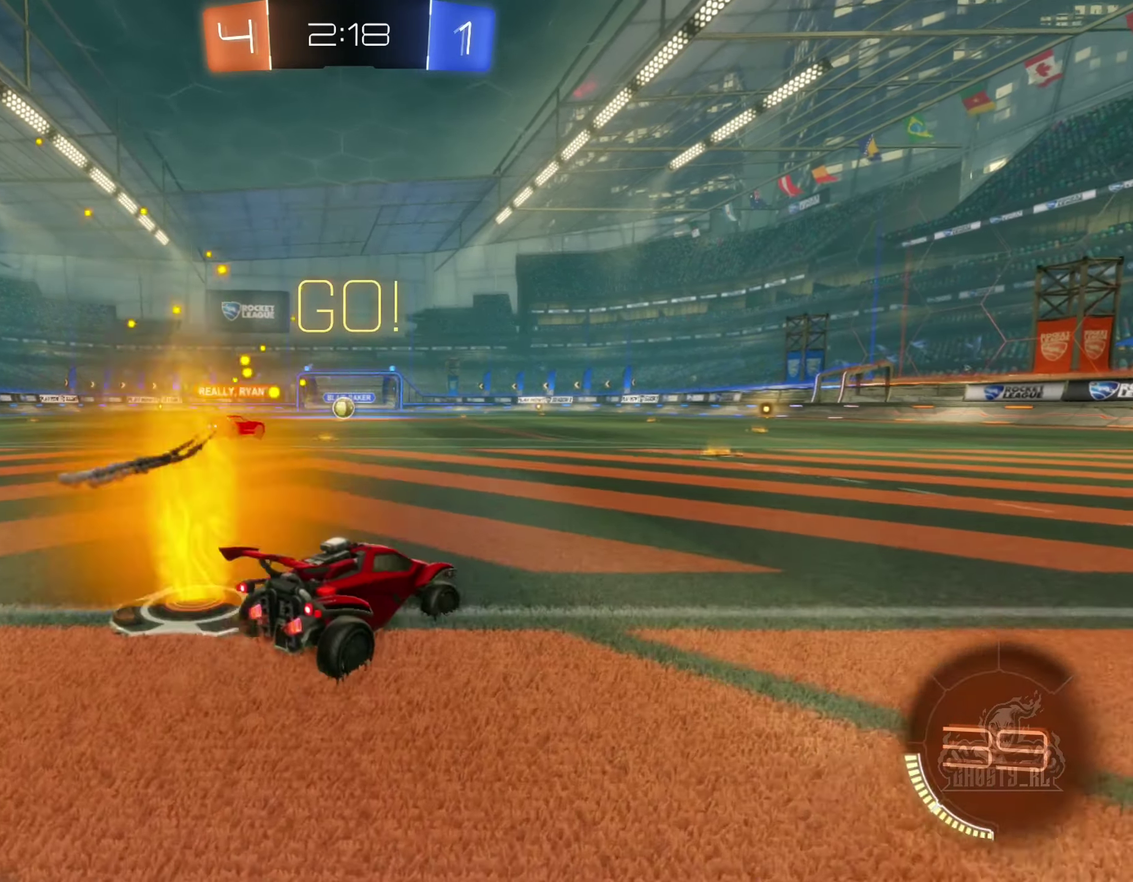
{"buttons": ["R2"], "left_stick": "center", "right_stick": "center", "events": [[83, "A", "down"], [166, "A", "up"], [266, "A", "down"], [350, "left_stick", "center"], [400, "A", "up"]]}
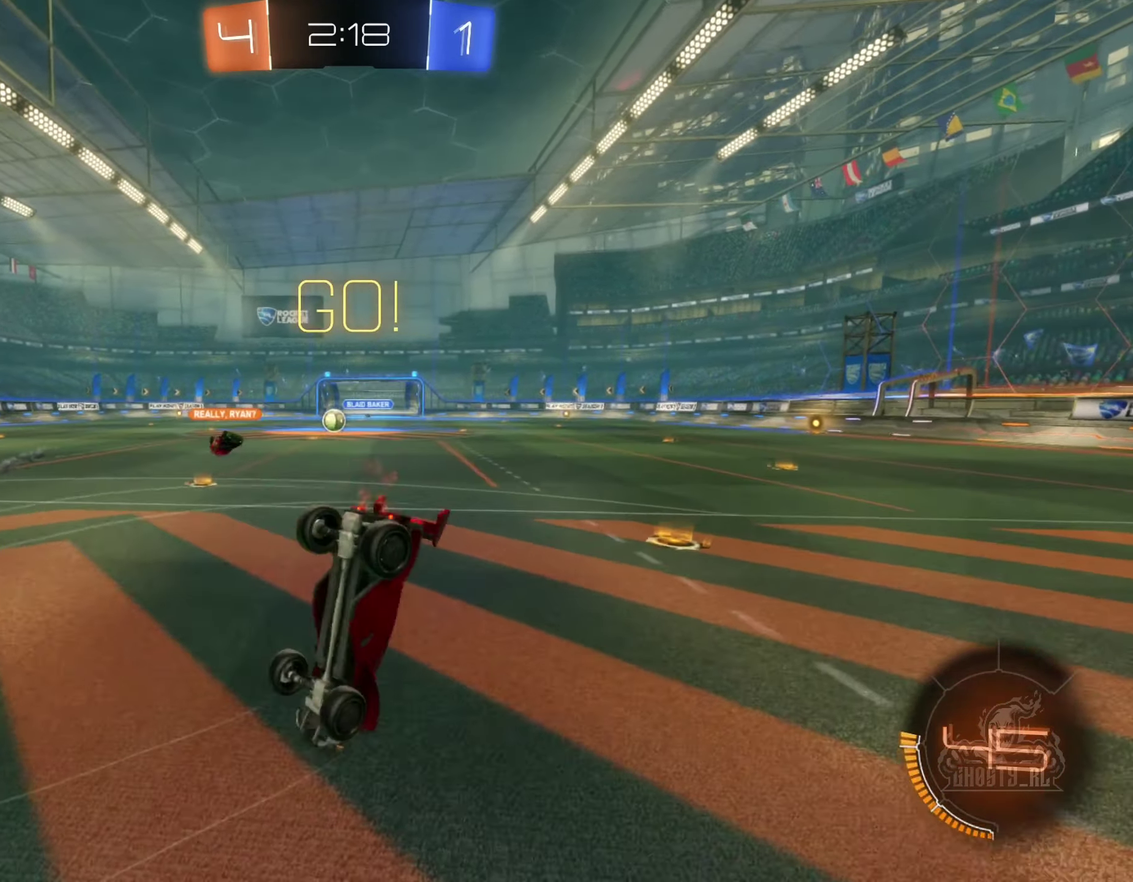
{"buttons": ["R2"], "left_stick": "center", "right_stick": "center", "events": [[133, "X", "down"], [333, "X", "up"]]}
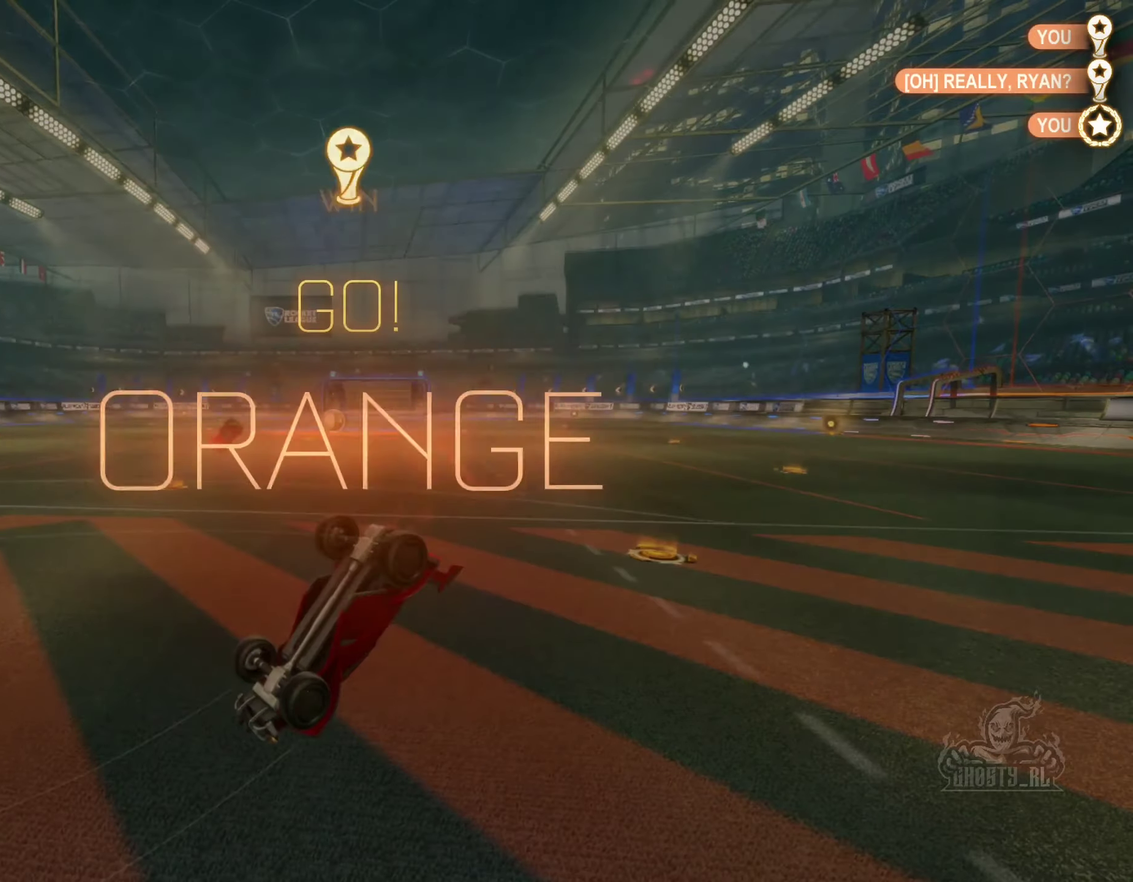
{"buttons": ["DPAD_UP"], "left_stick": "center", "right_stick": "center", "events": [[167, "R2", "up"], [300, "DPAD_UP", "down"], [383, "DPAD_UP", "up"], [483, "DPAD_UP", "down"]]}
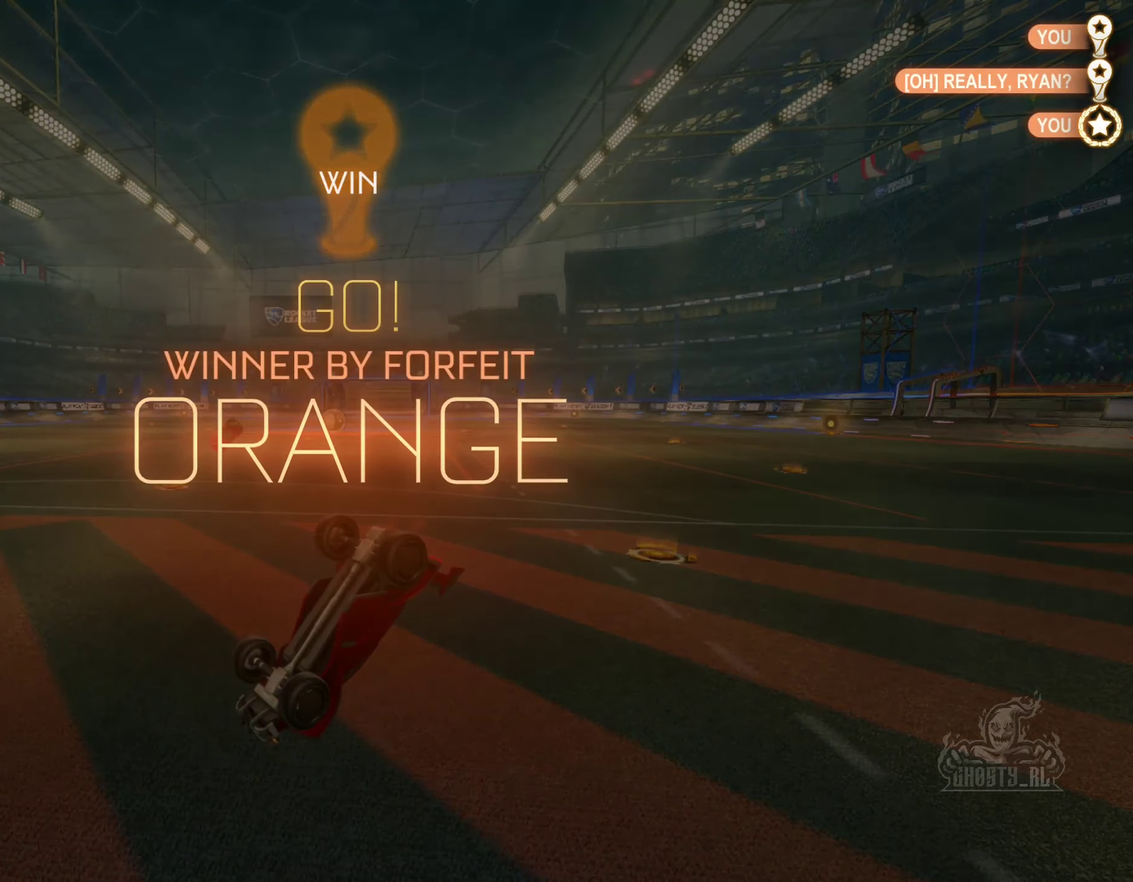
{"buttons": [], "left_stick": "center", "right_stick": "center", "events": [[83, "DPAD_UP", "up"]]}
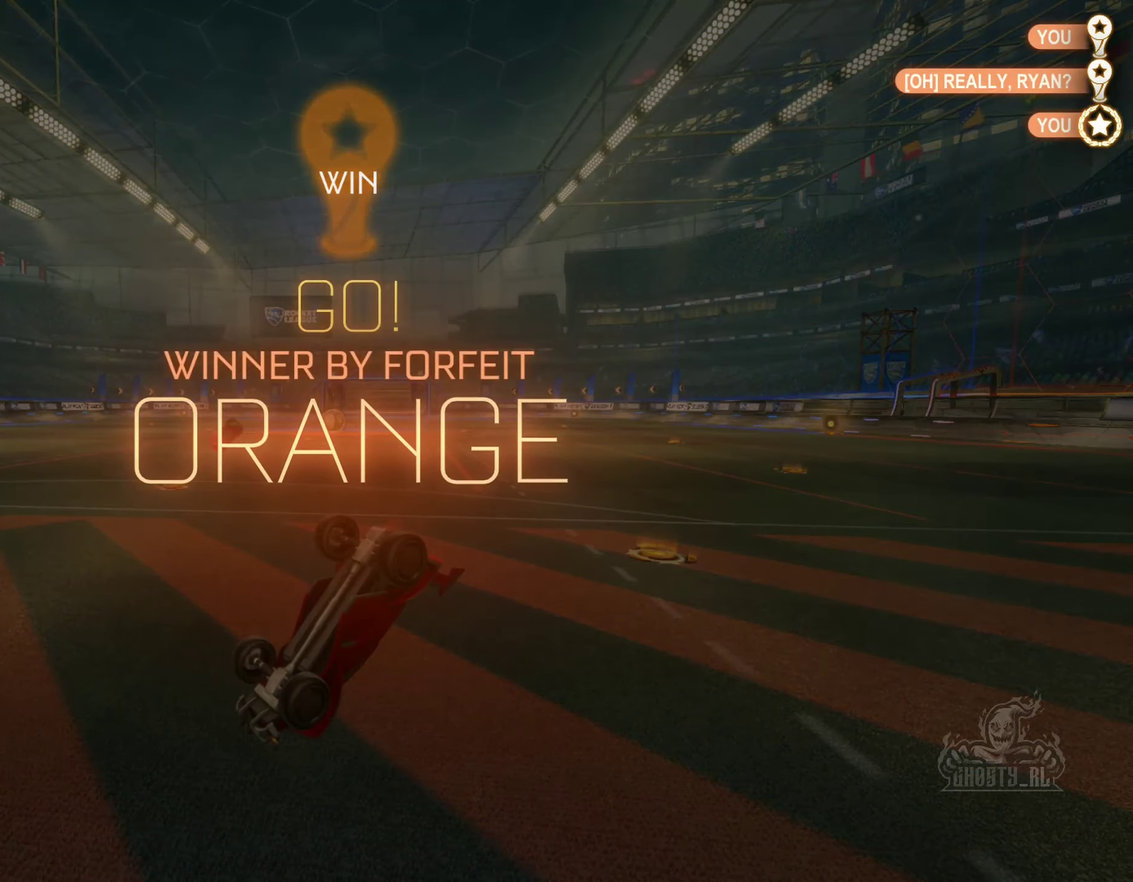
{"buttons": [], "left_stick": "center", "right_stick": "center", "events": []}
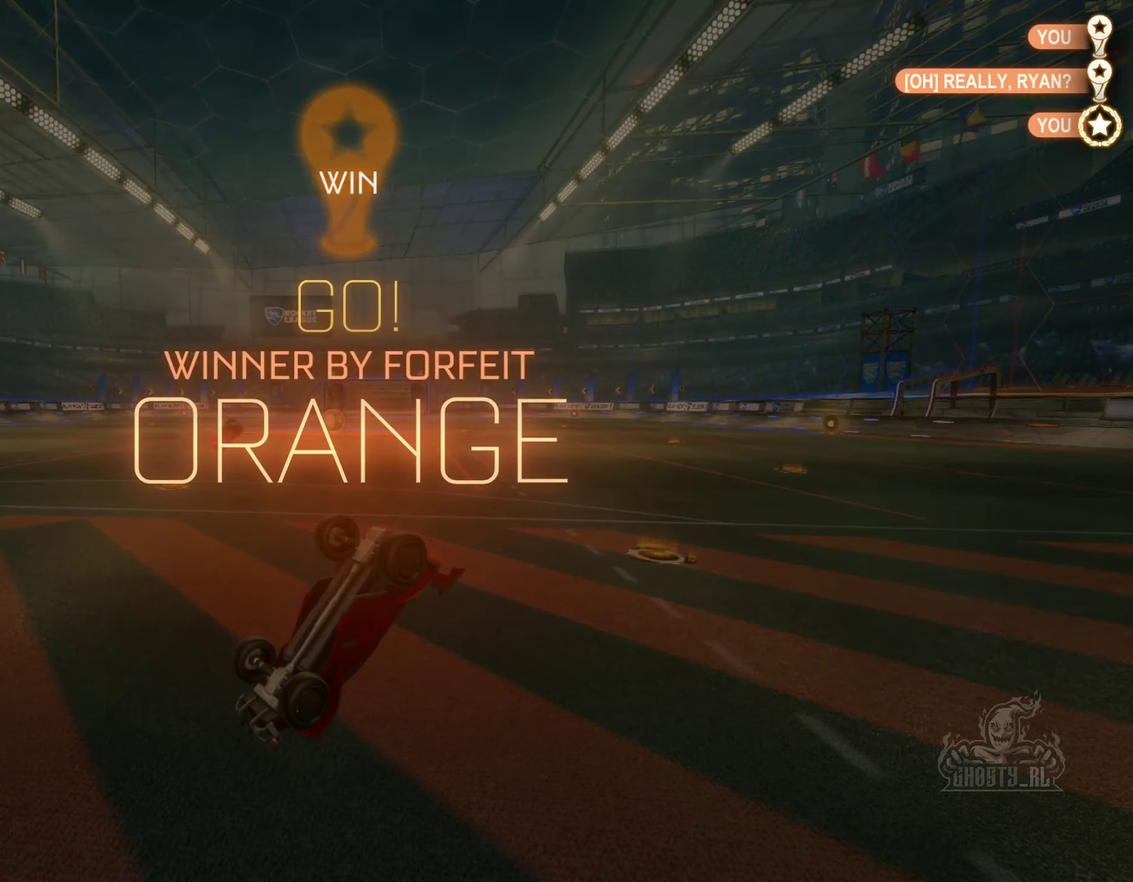
{"buttons": [], "left_stick": "center", "right_stick": "center", "events": [[83, "left_stick", "left"], [317, "left_stick", "center"]]}
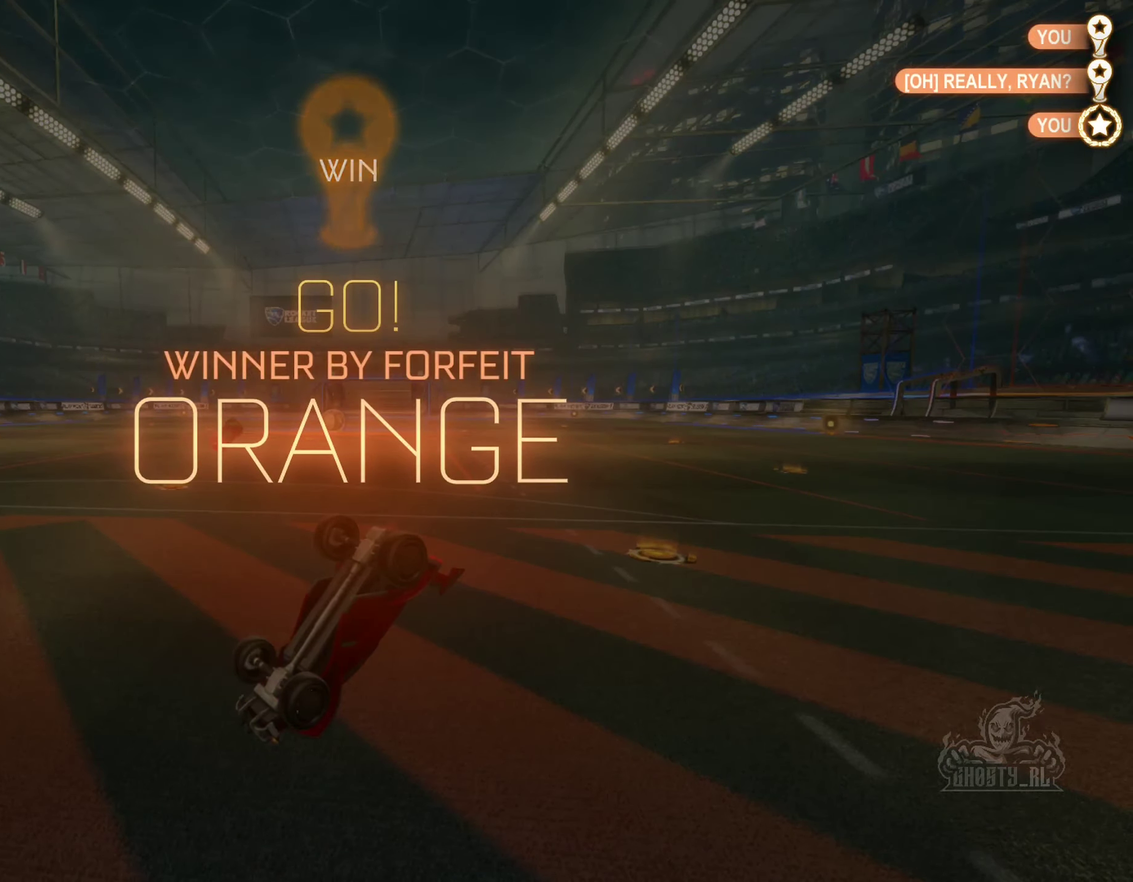
{"buttons": [], "left_stick": "left", "right_stick": "center", "events": [[450, "left_stick", "left"]]}
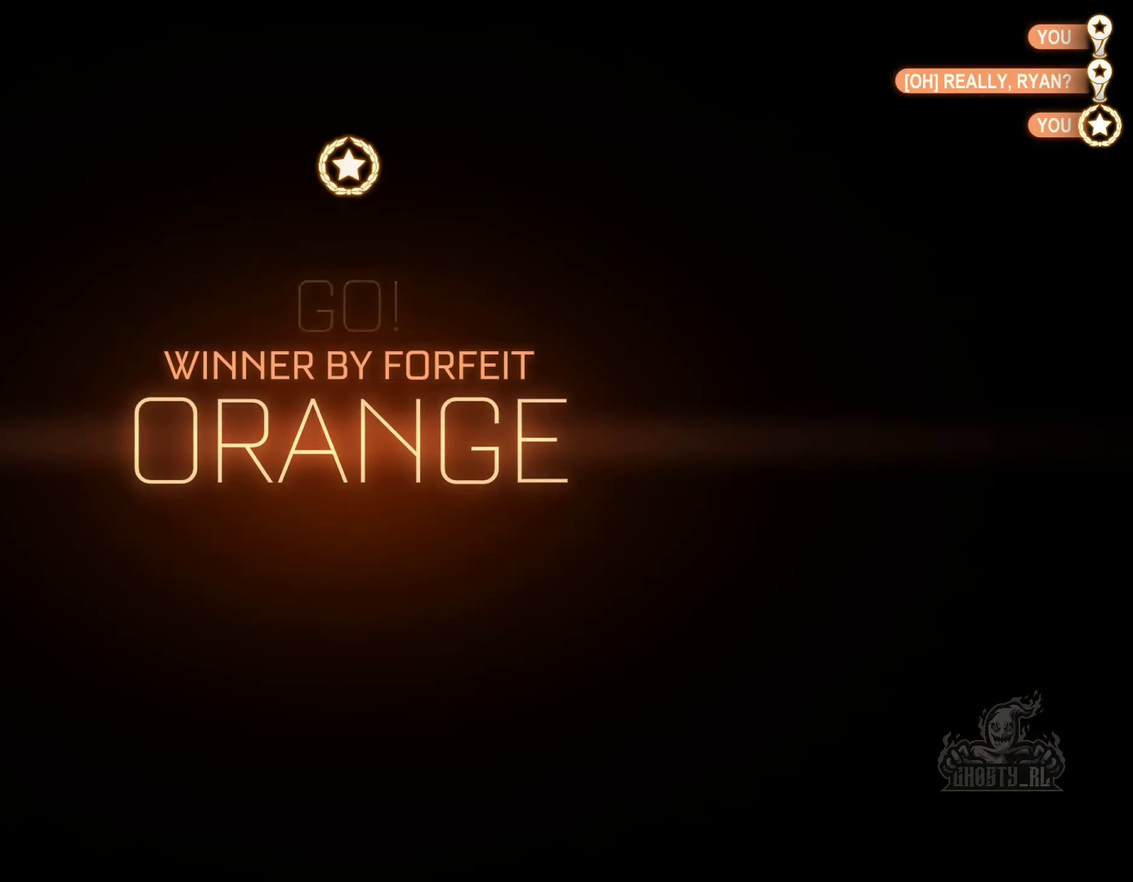
{"buttons": [], "left_stick": "center", "right_stick": "center", "events": [[150, "left_stick", "center"]]}
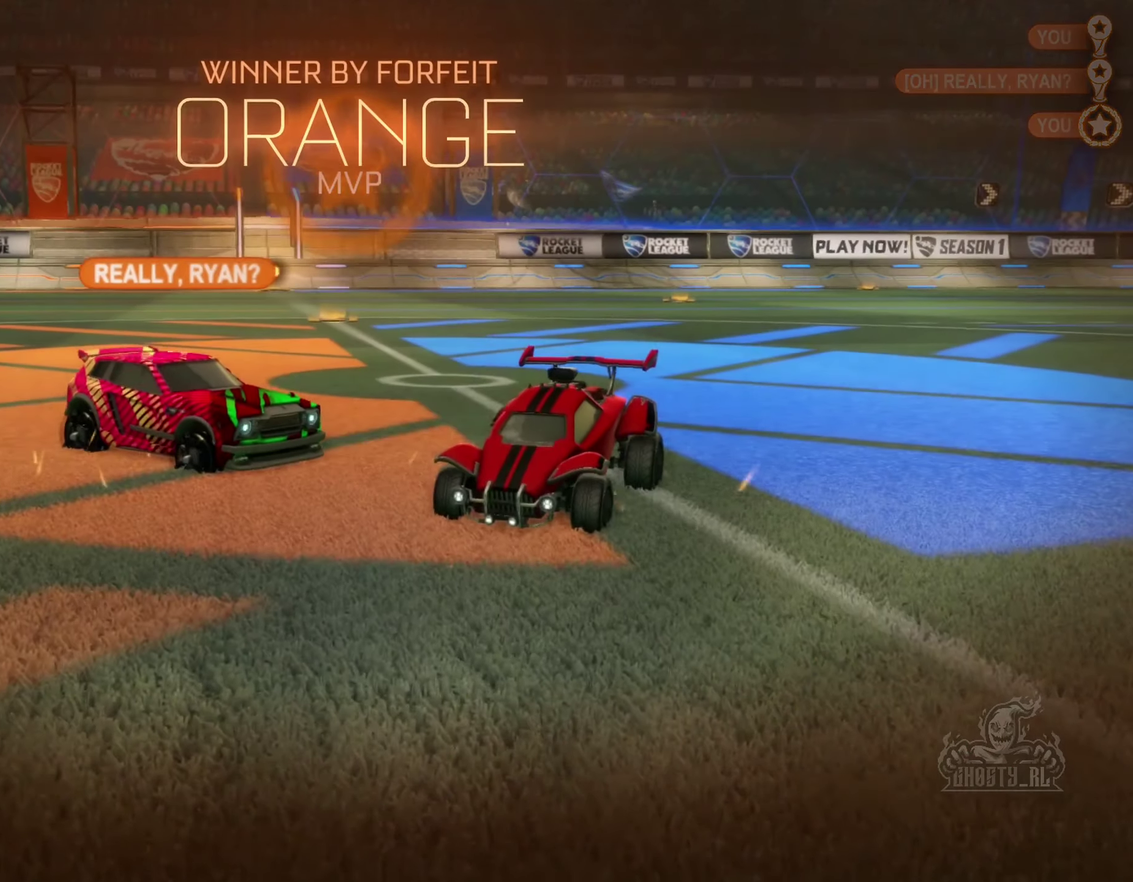
{"buttons": ["R1"], "left_stick": "left", "right_stick": "center", "events": [[133, "left_stick", "left"], [317, "A", "down"], [317, "R1", "down"], [450, "A", "up"]]}
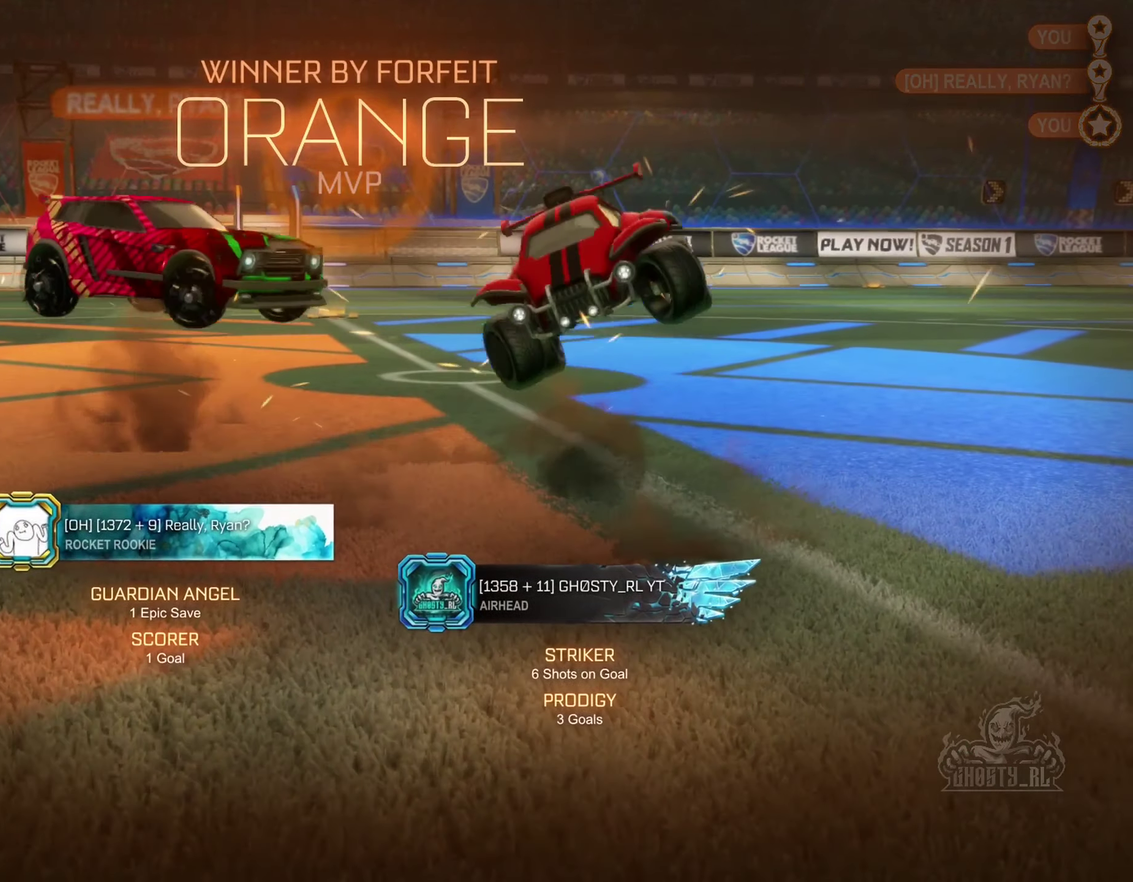
{"buttons": ["R1"], "left_stick": "center", "right_stick": "center", "events": [[33, "A", "down"], [133, "A", "up"], [333, "R1", "up"], [450, "left_stick", "center"], [500, "R1", "down"]]}
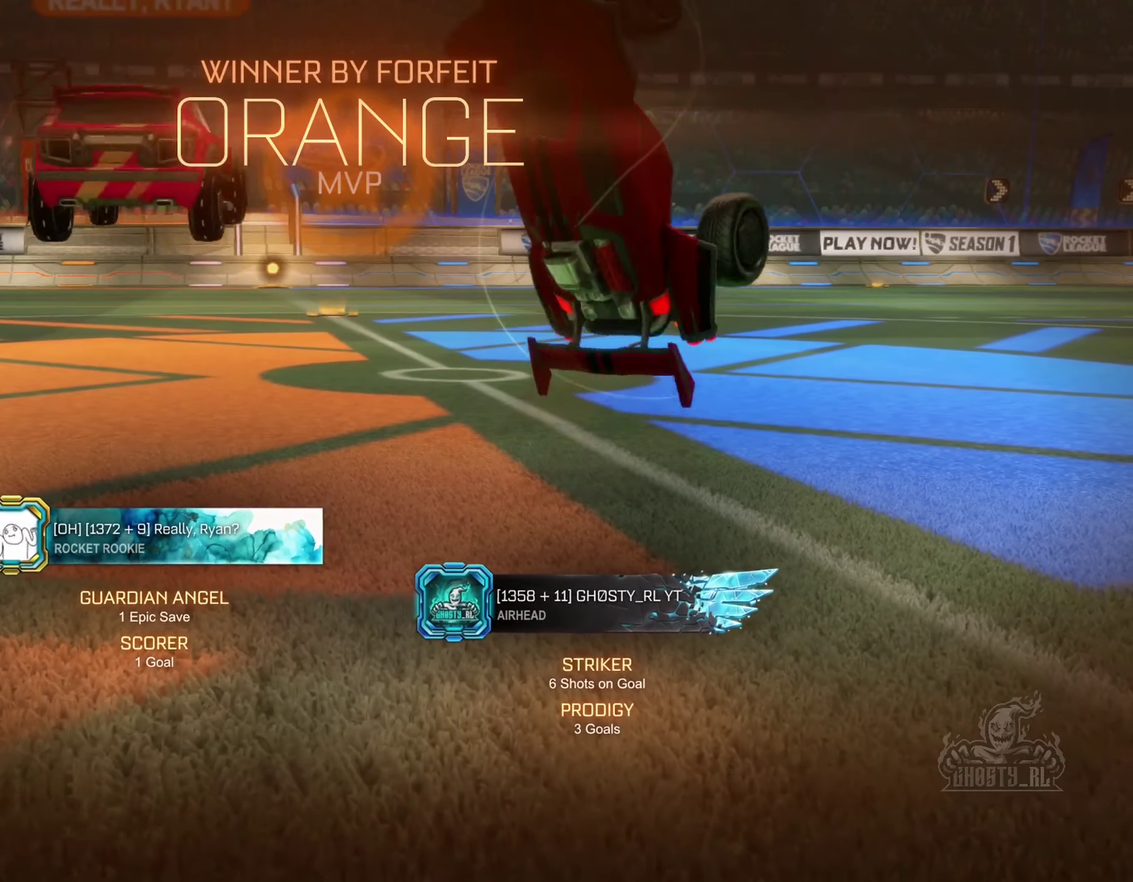
{"buttons": ["R1"], "left_stick": "up", "right_stick": "center", "events": [[233, "R1", "up"], [417, "left_stick", "up"], [450, "R1", "down"]]}
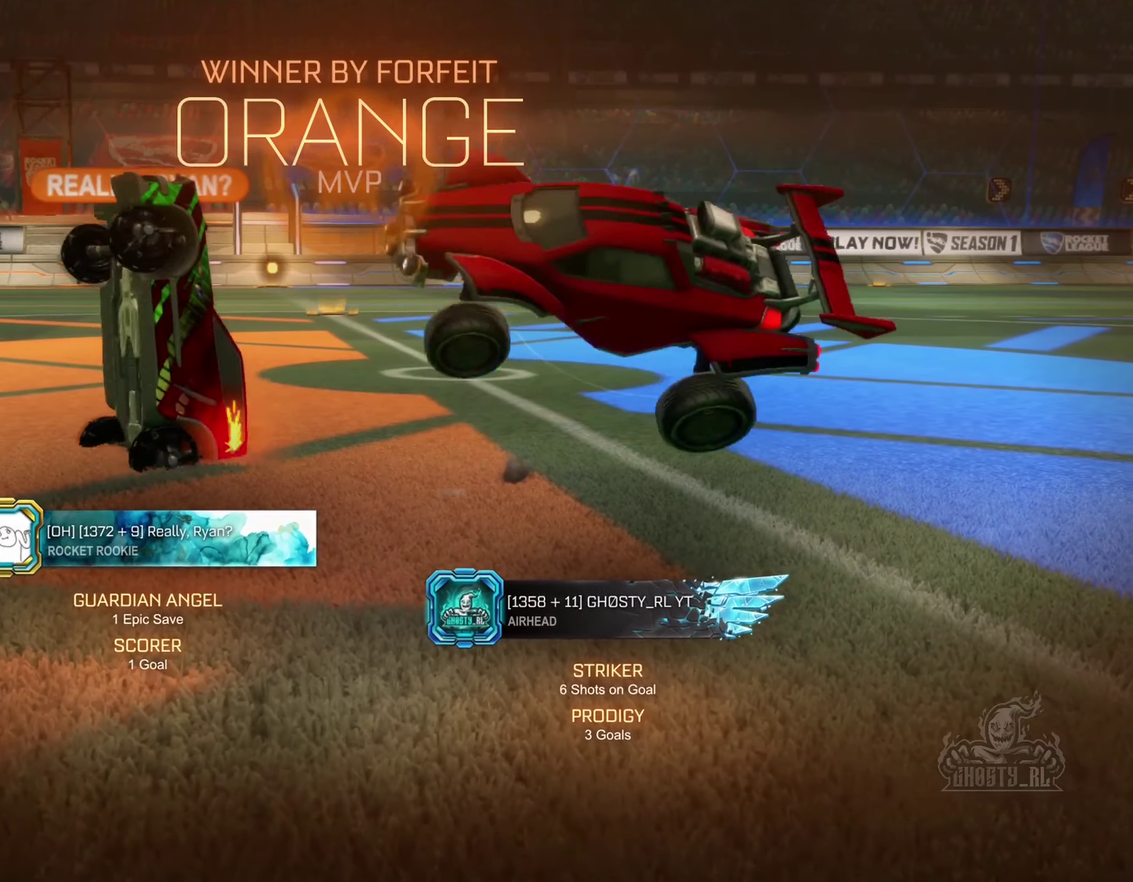
{"buttons": ["A", "R1"], "left_stick": "left", "right_stick": "center", "events": [[50, "left_stick", "center"], [83, "R1", "up"], [383, "left_stick", "left"], [417, "A", "down"], [417, "R1", "down"]]}
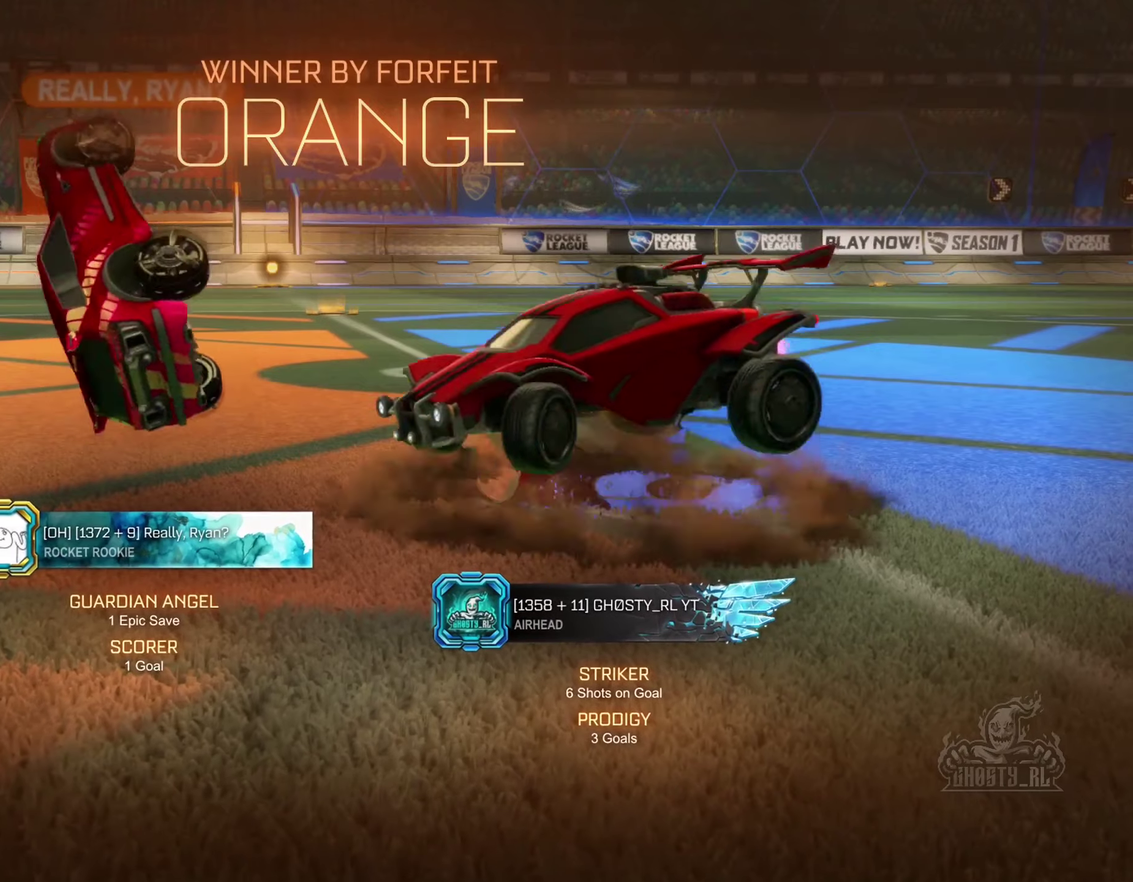
{"buttons": ["R1"], "left_stick": "down-left", "right_stick": "center", "events": [[17, "A", "up"], [300, "A", "down"], [417, "A", "up"], [467, "left_stick", "down-left"]]}
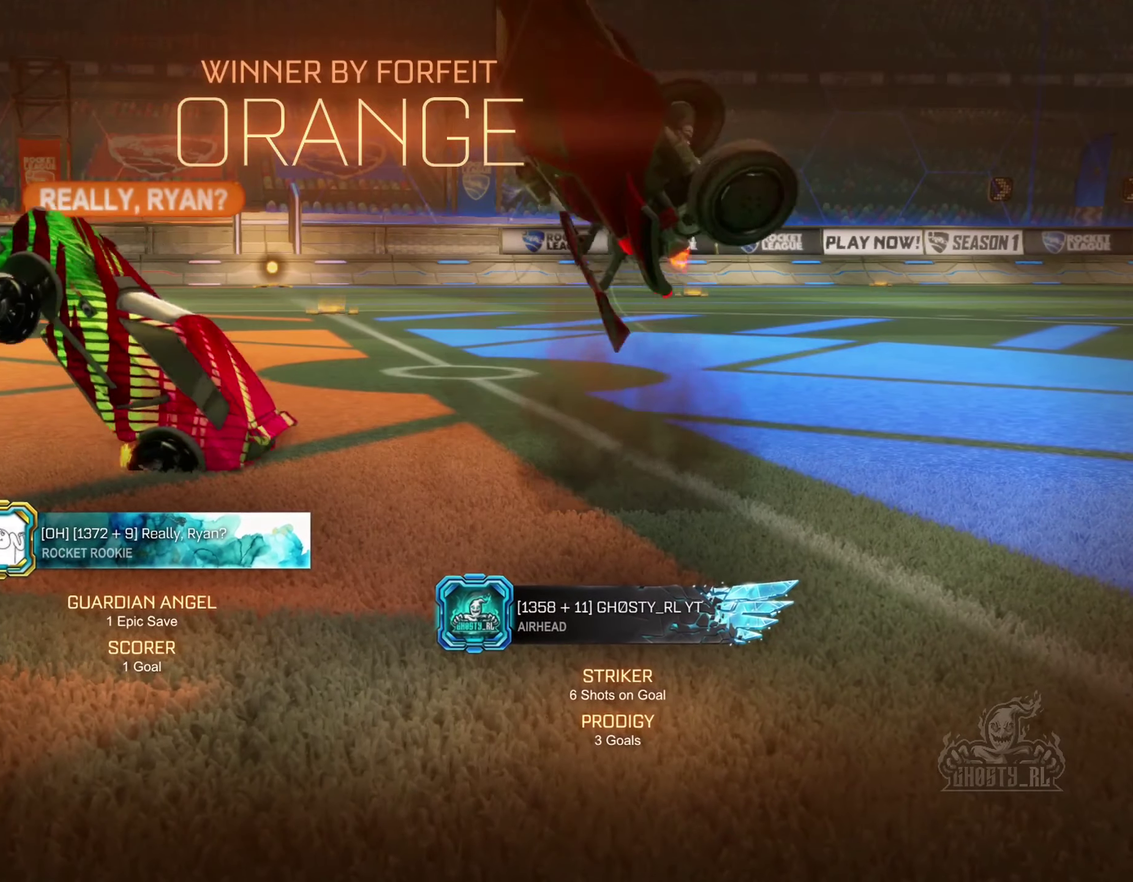
{"buttons": [], "left_stick": "center", "right_stick": "center", "events": [[50, "left_stick", "down"], [100, "left_stick", "down-right"], [167, "left_stick", "right"], [234, "left_stick", "center"], [417, "R1", "up"]]}
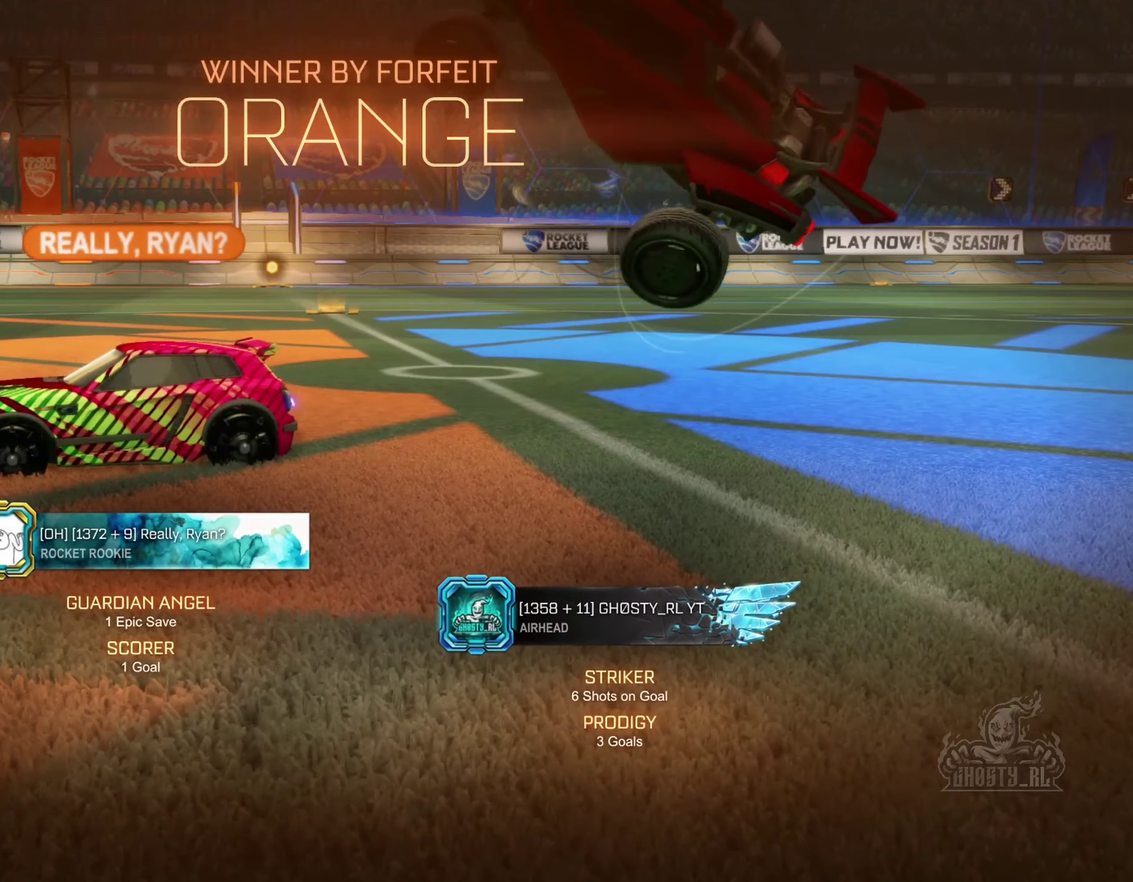
{"buttons": [], "left_stick": "center", "right_stick": "center", "events": [[184, "left_stick", "up"], [267, "left_stick", "up-left"], [417, "left_stick", "center"]]}
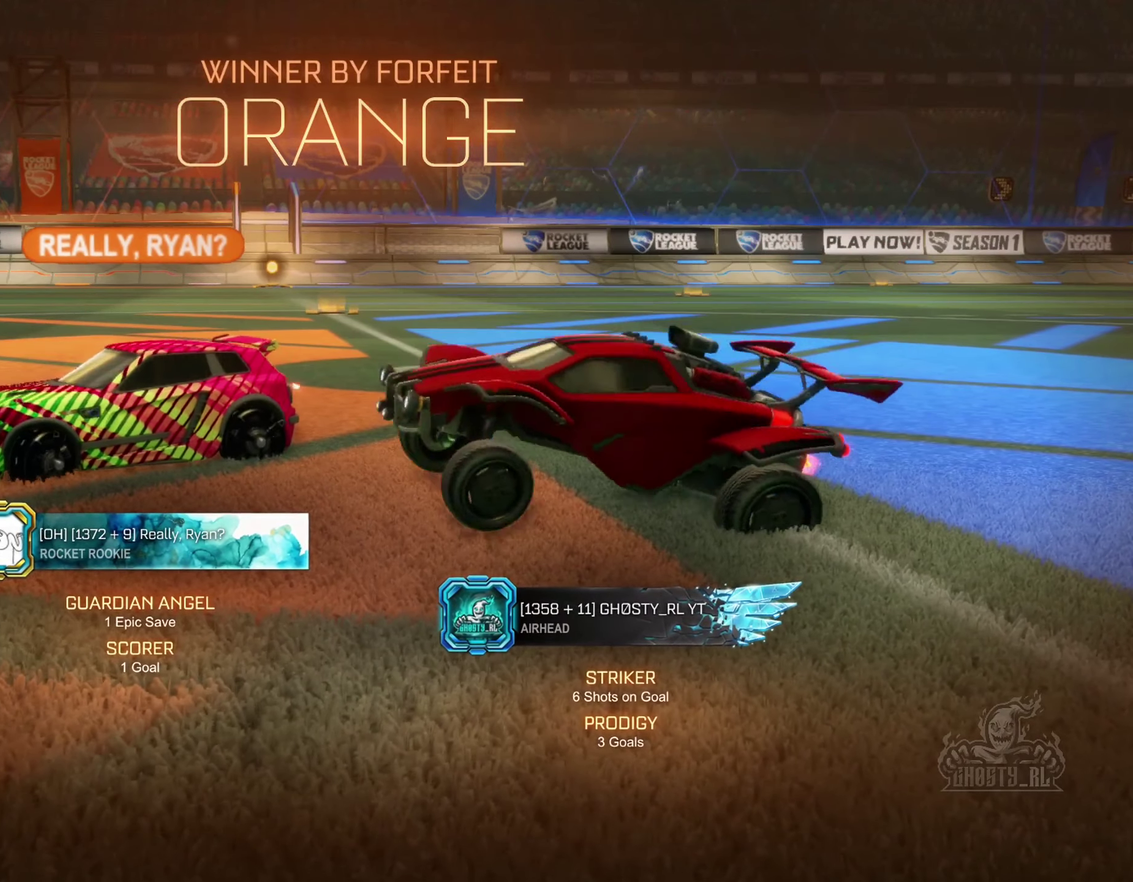
{"buttons": ["A", "R1"], "left_stick": "left", "right_stick": "center", "events": [[67, "R1", "down"], [217, "left_stick", "left"], [250, "A", "down"], [367, "A", "up"], [484, "A", "down"]]}
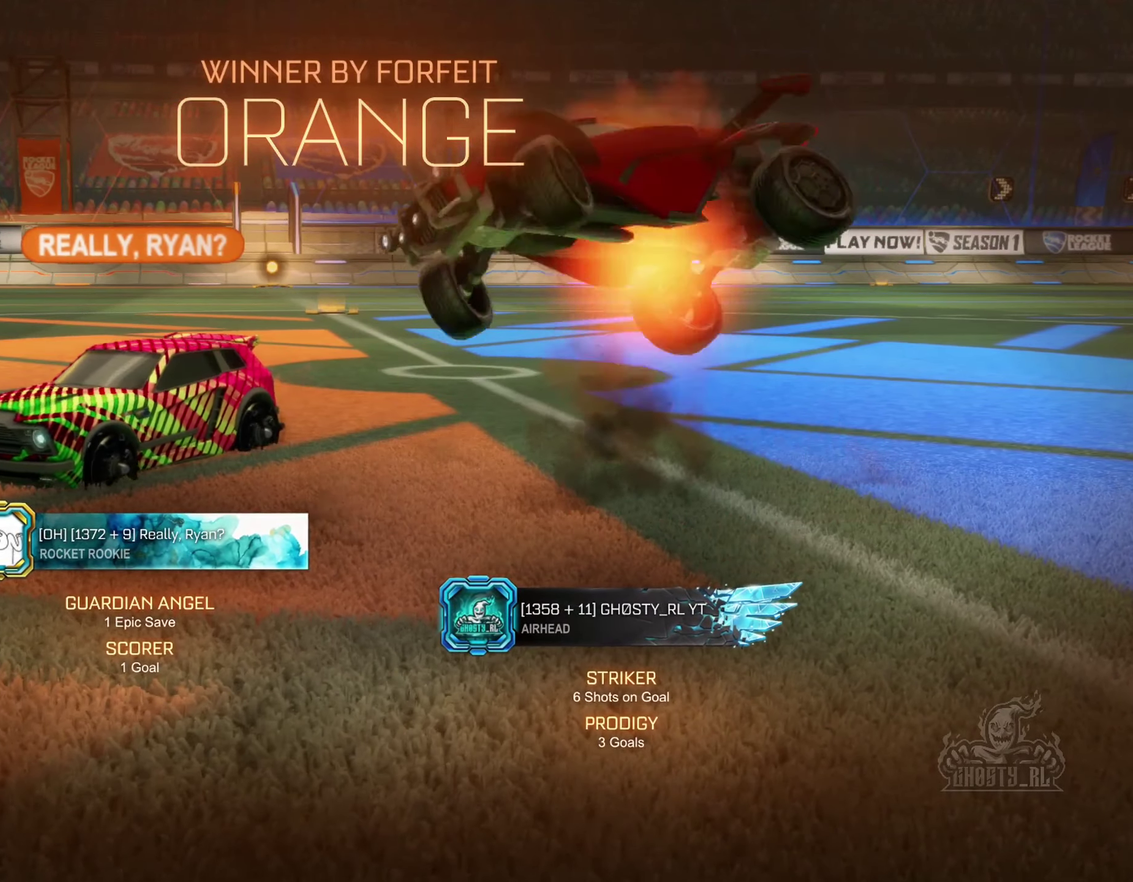
{"buttons": ["R1"], "left_stick": "center", "right_stick": "center", "events": [[150, "A", "up"], [417, "left_stick", "center"]]}
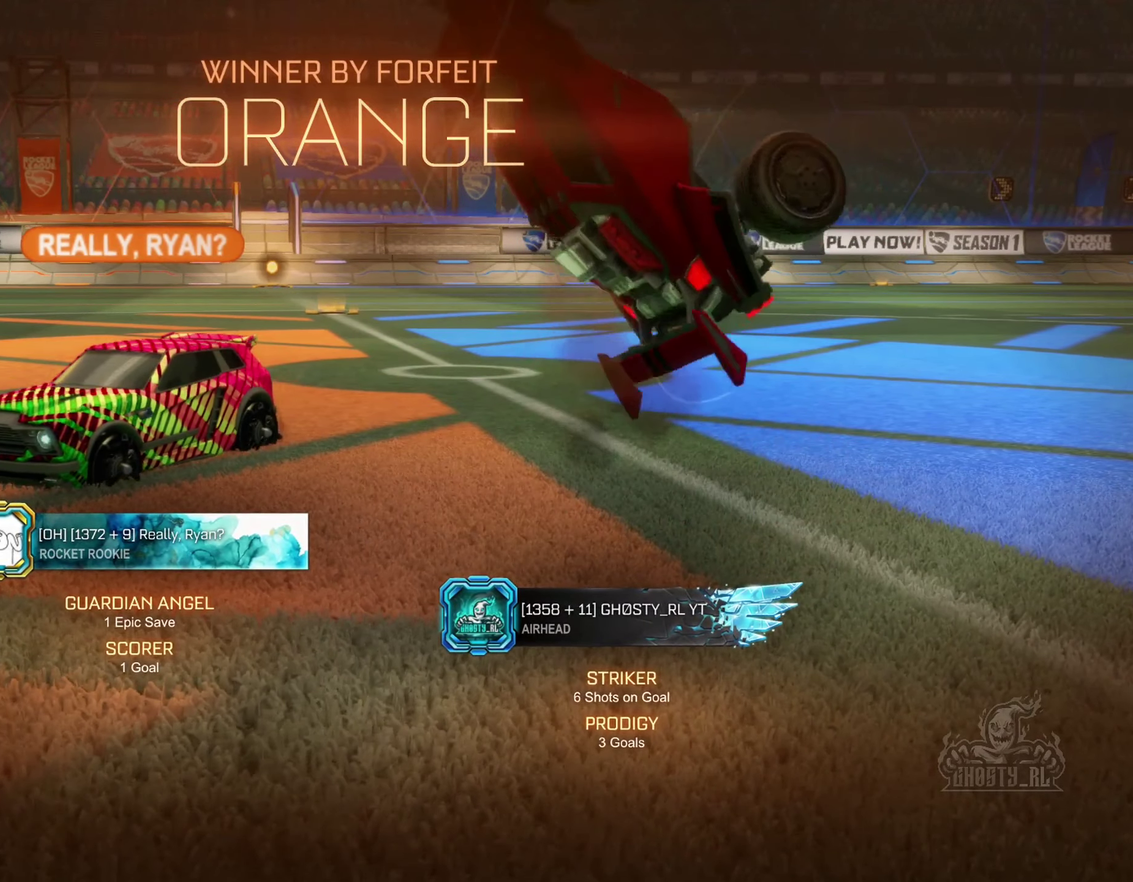
{"buttons": [], "left_stick": "center", "right_stick": "center", "events": [[300, "R1", "up"]]}